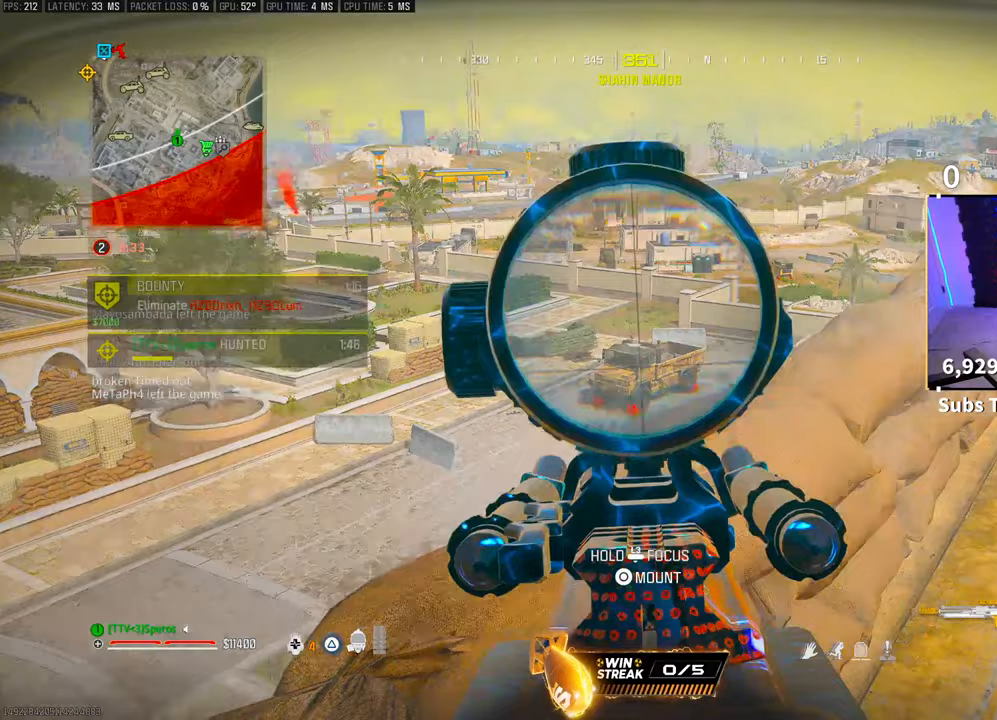
Gameplay with a controller (PlayStation layout); each line is a JSON object with the inputs held at the frame after it (dt_ms = milliseconds from this image to that frame). "events" lists button and stick changes between this image and that frame as [ms after this image, input, new state], when the widget could be followed in between.
{"dt_ms": 500, "buttons": ["L2"], "left_stick": "center", "right_stick": "center", "events": [[50, "R2", "up"]]}
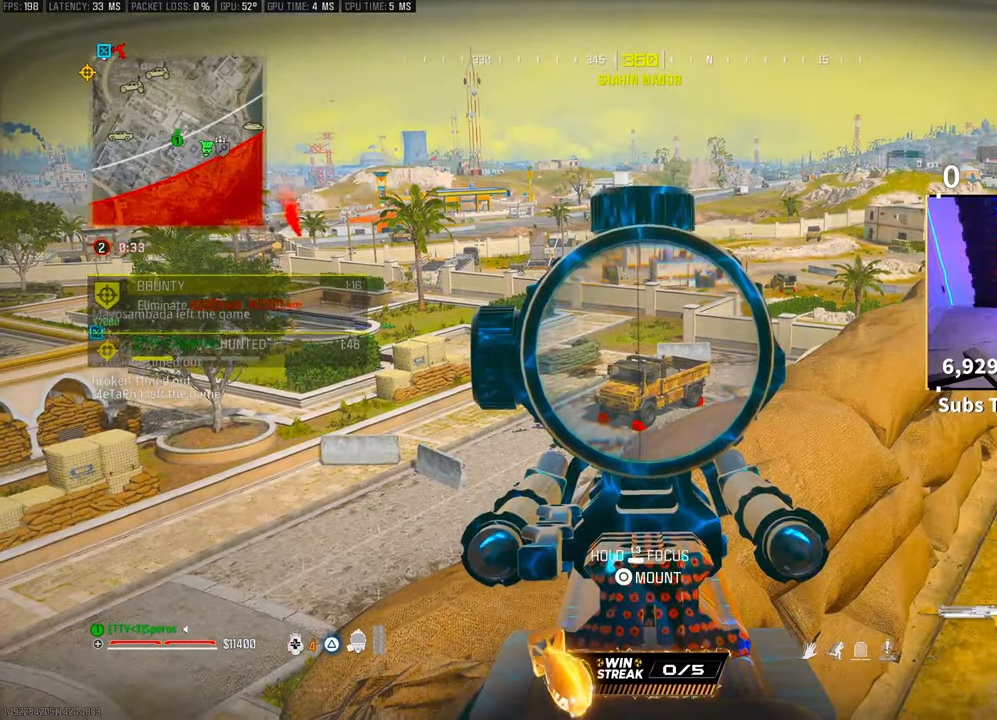
{"dt_ms": 500, "buttons": ["L2"], "left_stick": "center", "right_stick": "center", "events": []}
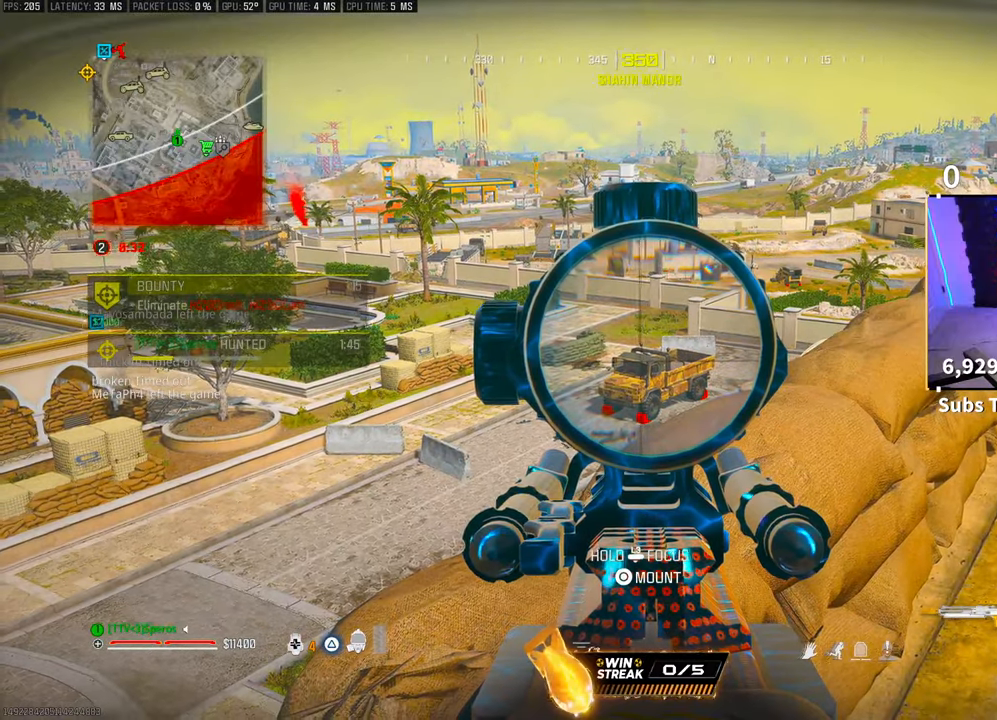
{"dt_ms": 500, "buttons": ["L2"], "left_stick": "center", "right_stick": "center", "events": []}
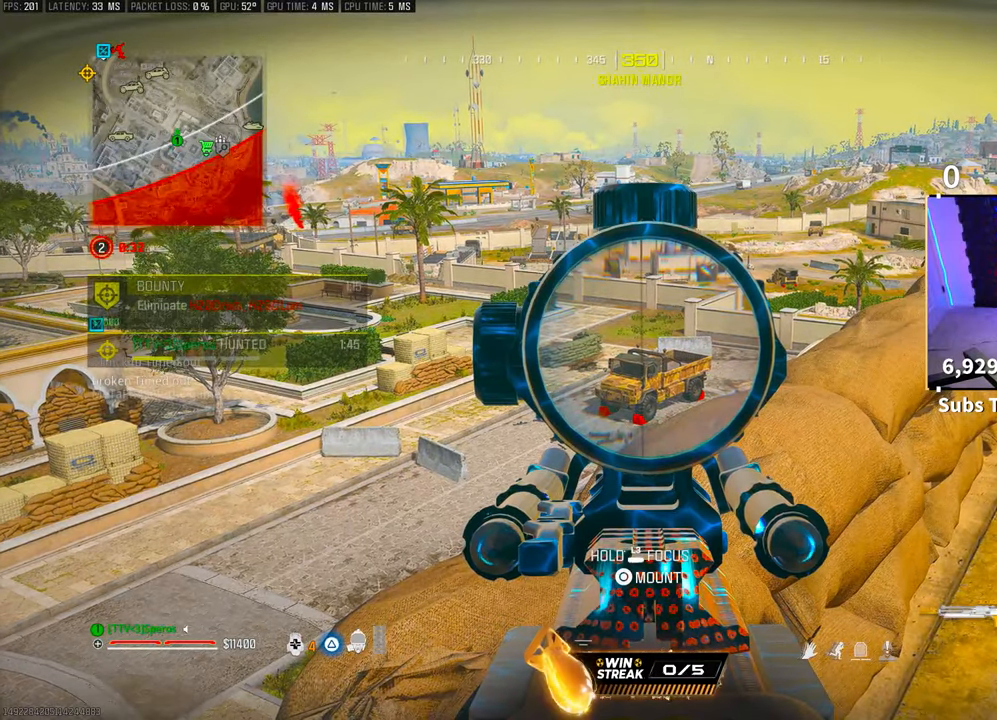
{"dt_ms": 500, "buttons": ["L2"], "left_stick": "center", "right_stick": "center", "events": []}
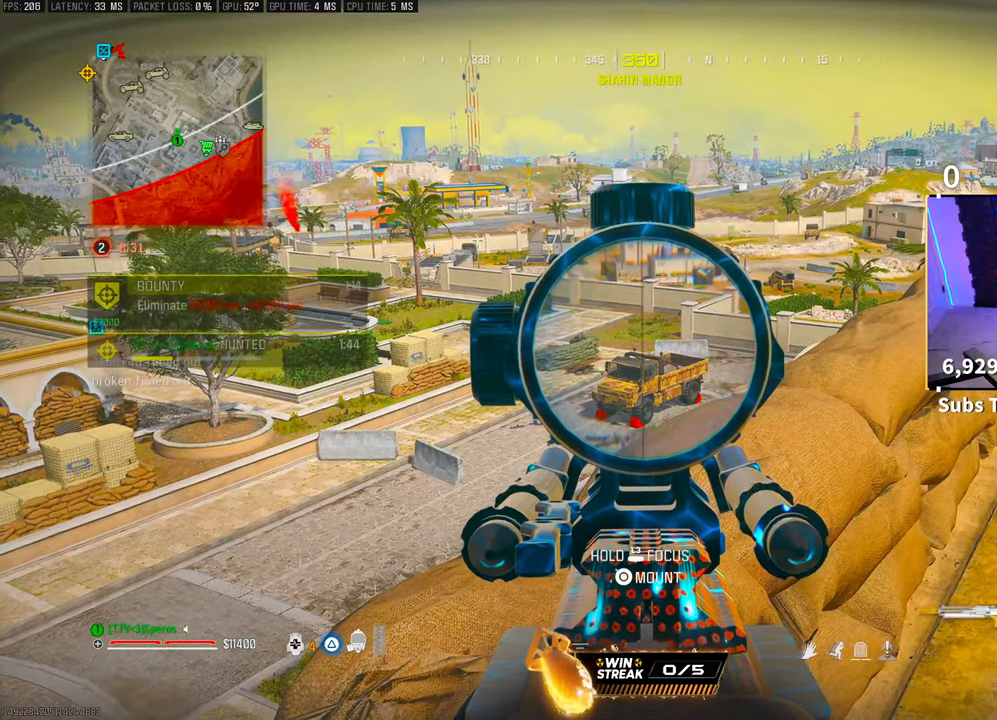
{"dt_ms": 500, "buttons": ["L2"], "left_stick": "center", "right_stick": "center", "events": []}
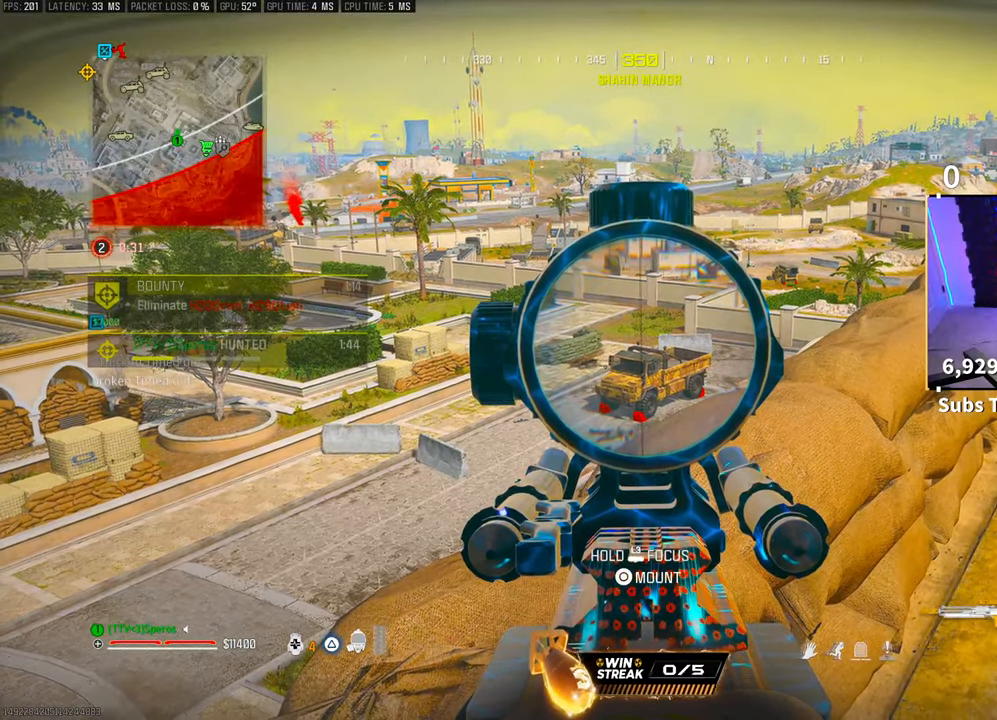
{"dt_ms": 500, "buttons": ["L2"], "left_stick": "center", "right_stick": "center", "events": []}
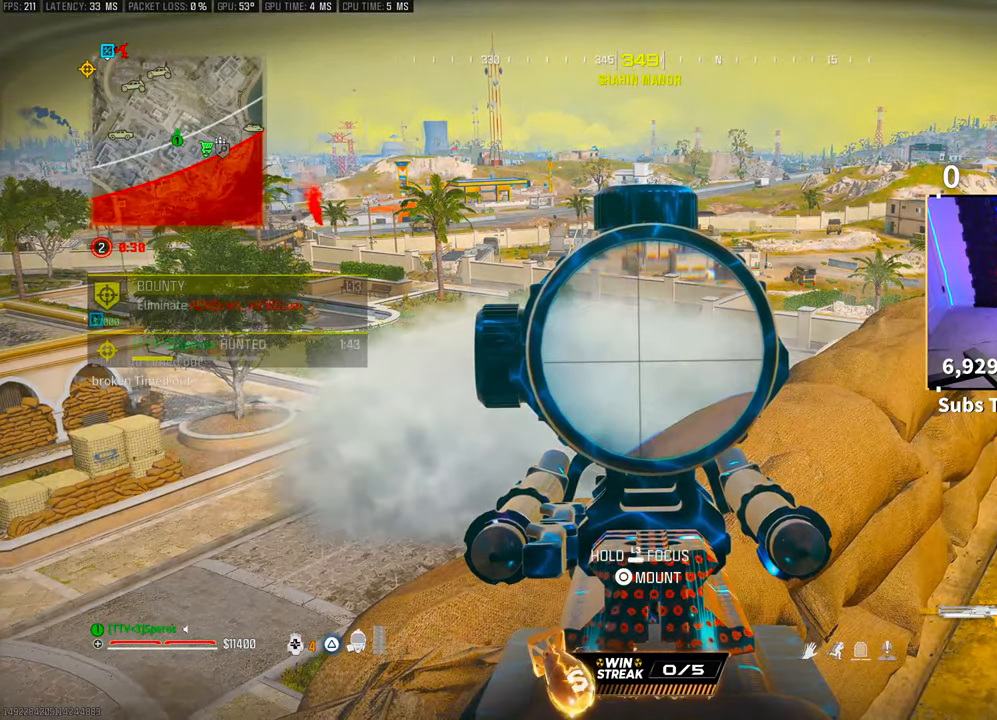
{"dt_ms": 1000, "buttons": ["L2"], "left_stick": "center", "right_stick": "center"}
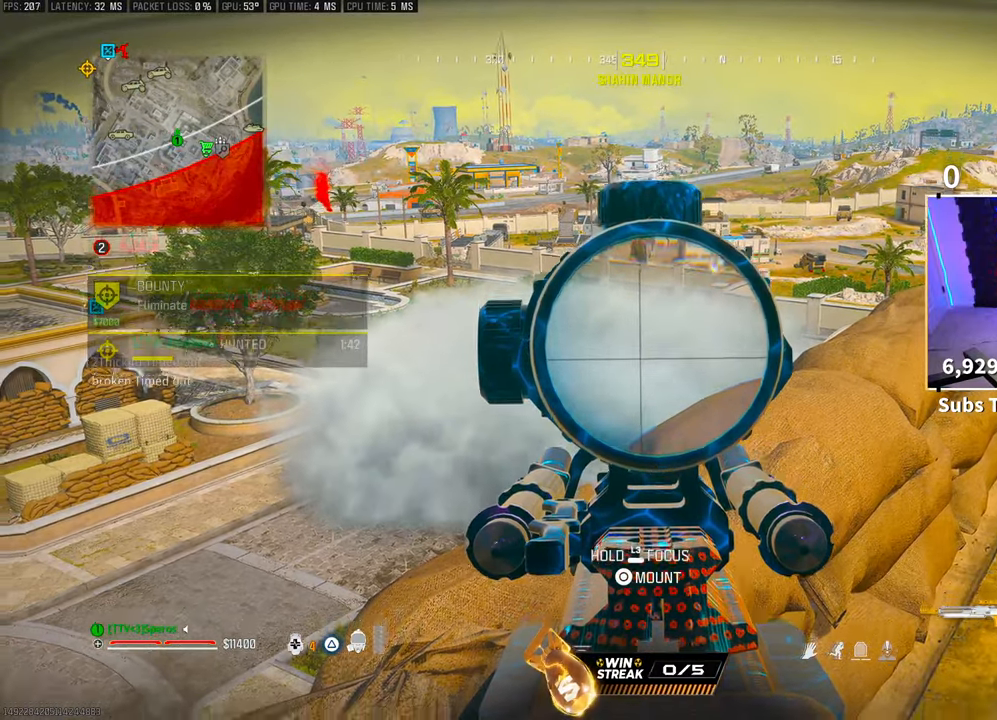
{"dt_ms": 500, "buttons": [], "left_stick": "center", "right_stick": "center", "events": [[33, "CROSS", "down"], [150, "CROSS", "up"], [500, "L2", "up"]]}
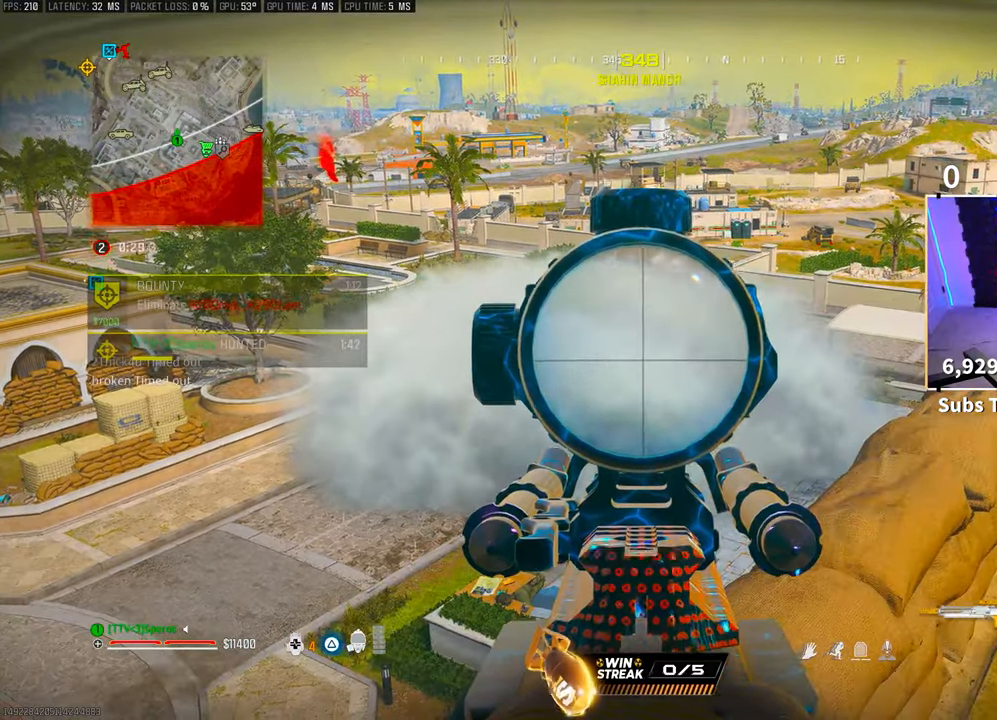
{"dt_ms": 500, "buttons": [], "left_stick": "center", "right_stick": "center", "events": [[100, "SQUARE", "down"], [200, "SQUARE", "up"], [350, "right_stick", "right"], [450, "right_stick", "center"]]}
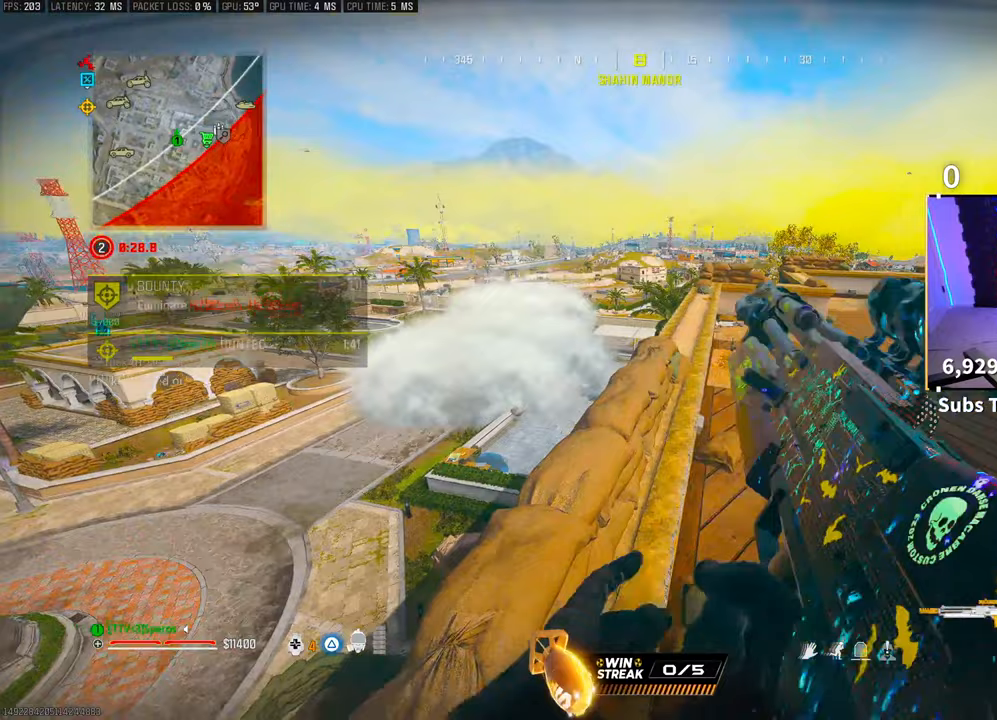
{"dt_ms": 500, "buttons": [], "left_stick": "center", "right_stick": "center", "events": [[50, "left_stick", "up"], [83, "CROSS", "down"], [200, "CROSS", "up"], [400, "left_stick", "center"]]}
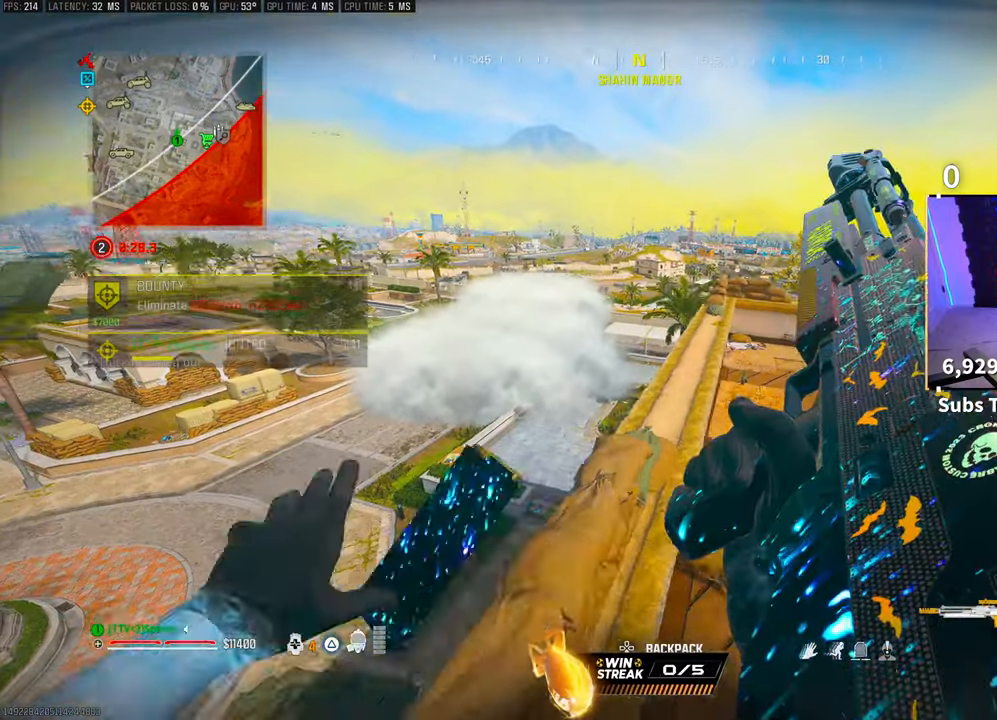
{"dt_ms": 500, "buttons": [], "left_stick": "center", "right_stick": "center", "events": []}
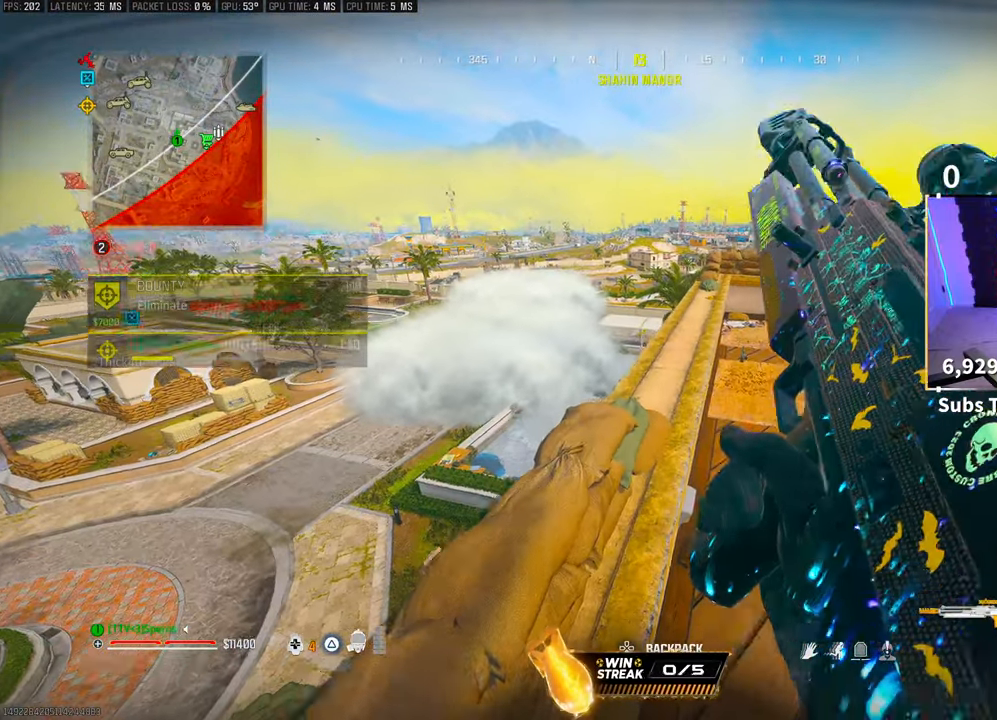
{"dt_ms": 500, "buttons": [], "left_stick": "center", "right_stick": "center", "events": []}
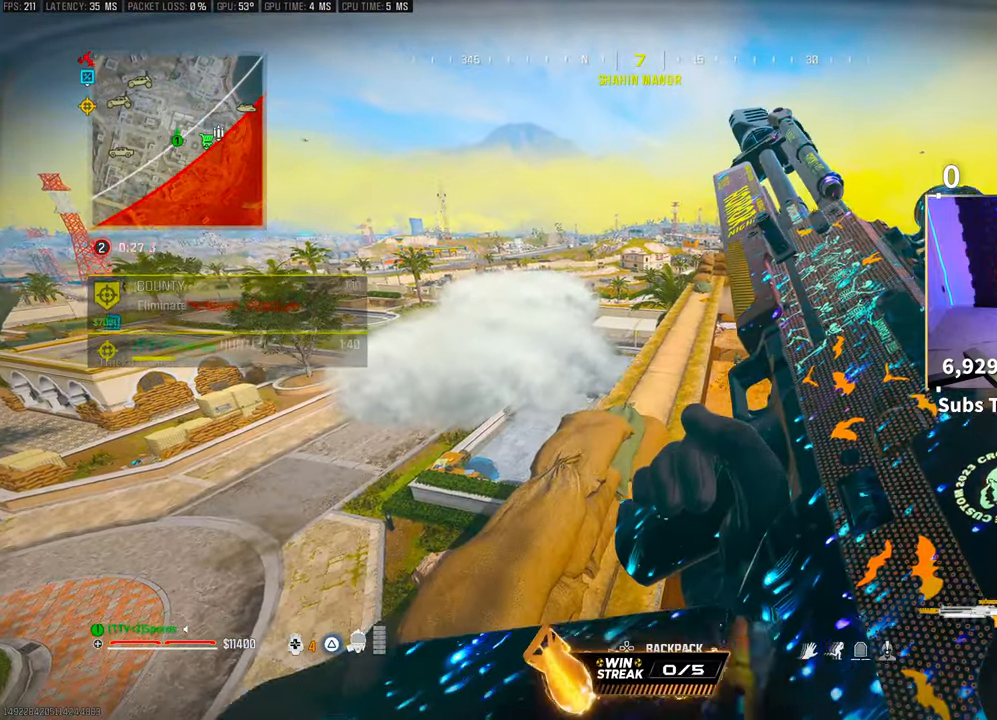
{"dt_ms": 500, "buttons": [], "left_stick": "center", "right_stick": "center", "events": []}
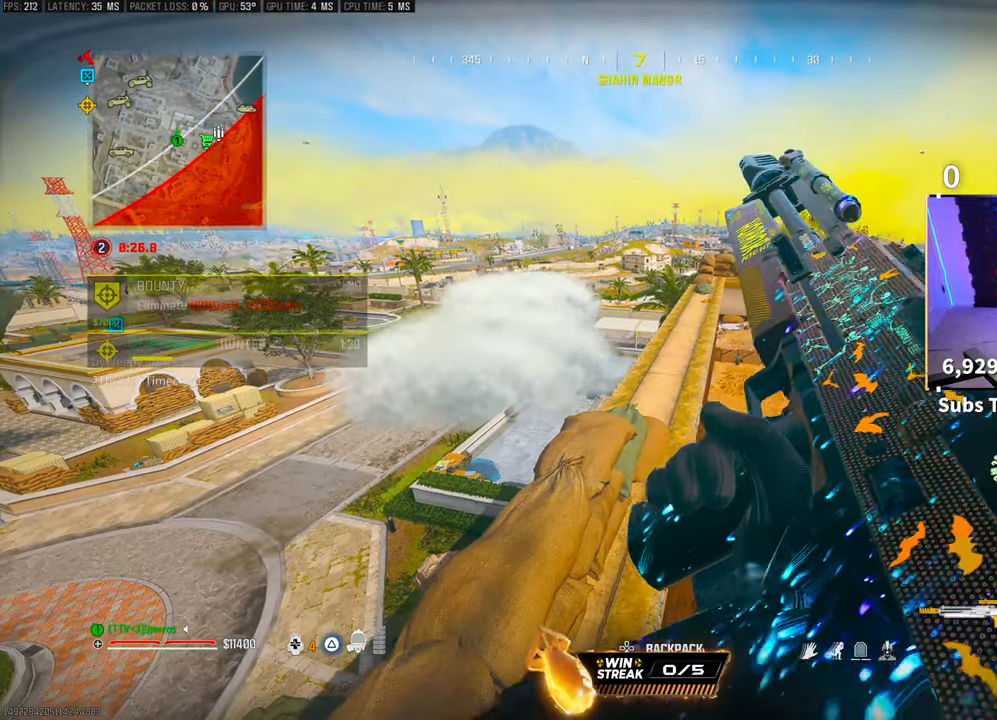
{"dt_ms": 500, "buttons": [], "left_stick": "center", "right_stick": "center", "events": []}
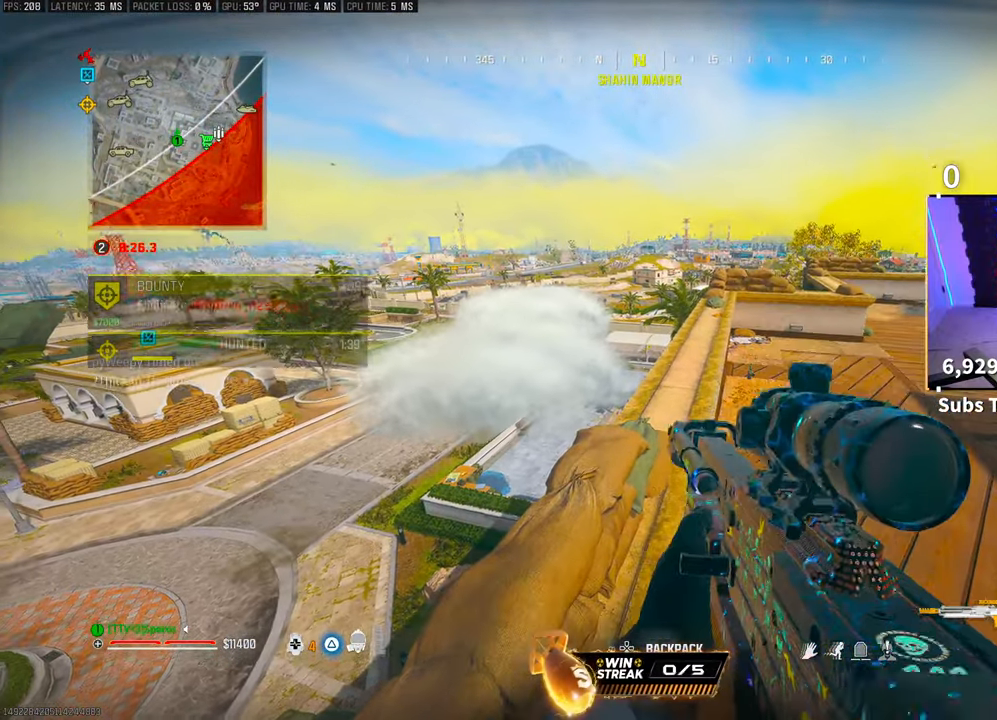
{"dt_ms": 500, "buttons": [], "left_stick": "center", "right_stick": "center", "events": [[200, "DPAD_DOWN", "down"], [300, "DPAD_DOWN", "up"]]}
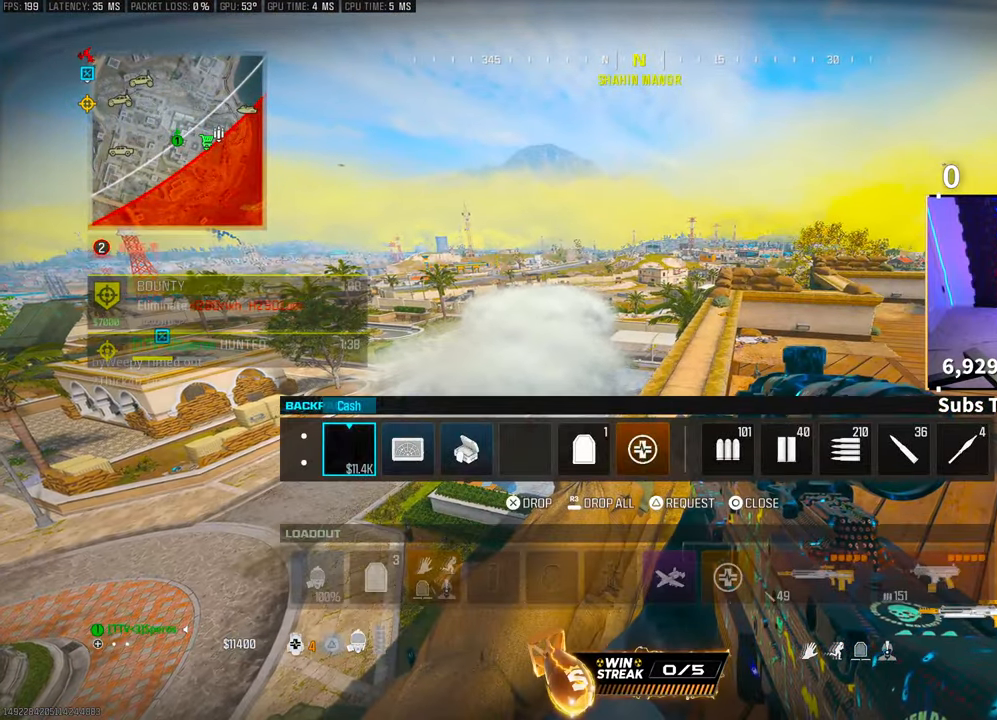
{"dt_ms": 500, "buttons": [], "left_stick": "center", "right_stick": "center", "events": [[83, "DPAD_RIGHT", "down"], [200, "DPAD_RIGHT", "up"], [283, "DPAD_RIGHT", "down"], [383, "DPAD_RIGHT", "up"], [383, "SQUARE", "down"], [450, "SQUARE", "up"]]}
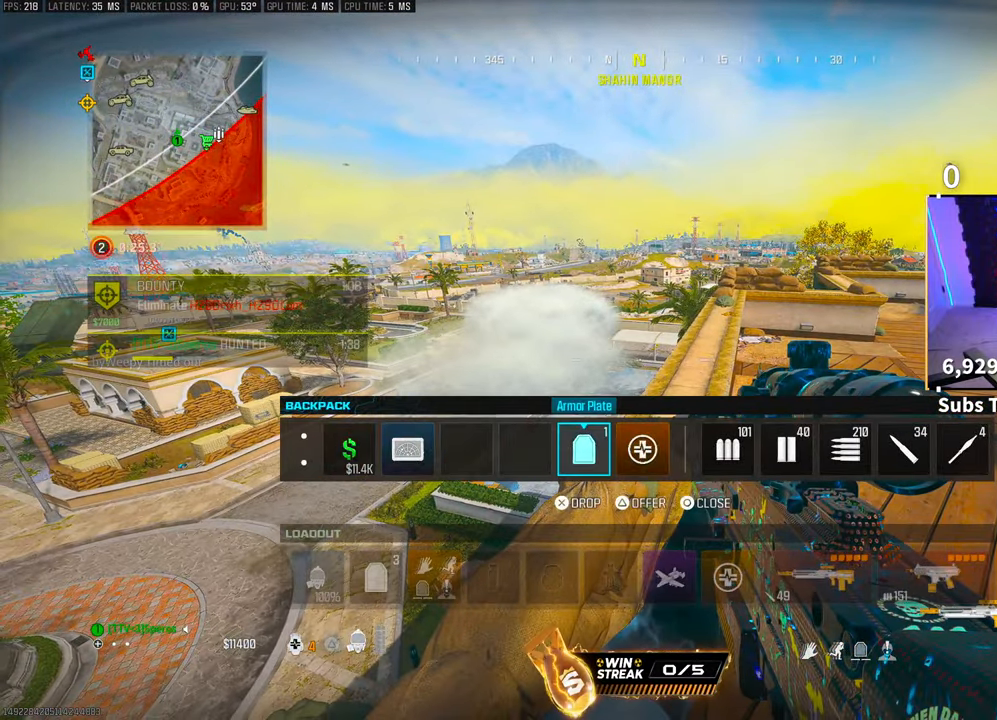
{"dt_ms": 500, "buttons": ["L1", "R1"], "left_stick": "up", "right_stick": "center", "events": [[50, "CIRCLE", "down"], [150, "CIRCLE", "up"], [150, "left_stick", "right"], [200, "left_stick", "up-right"], [350, "CROSS", "down"], [350, "right_stick", "right"], [400, "L1", "down"], [400, "R1", "down"], [450, "left_stick", "up"], [450, "right_stick", "center"], [500, "CROSS", "up"]]}
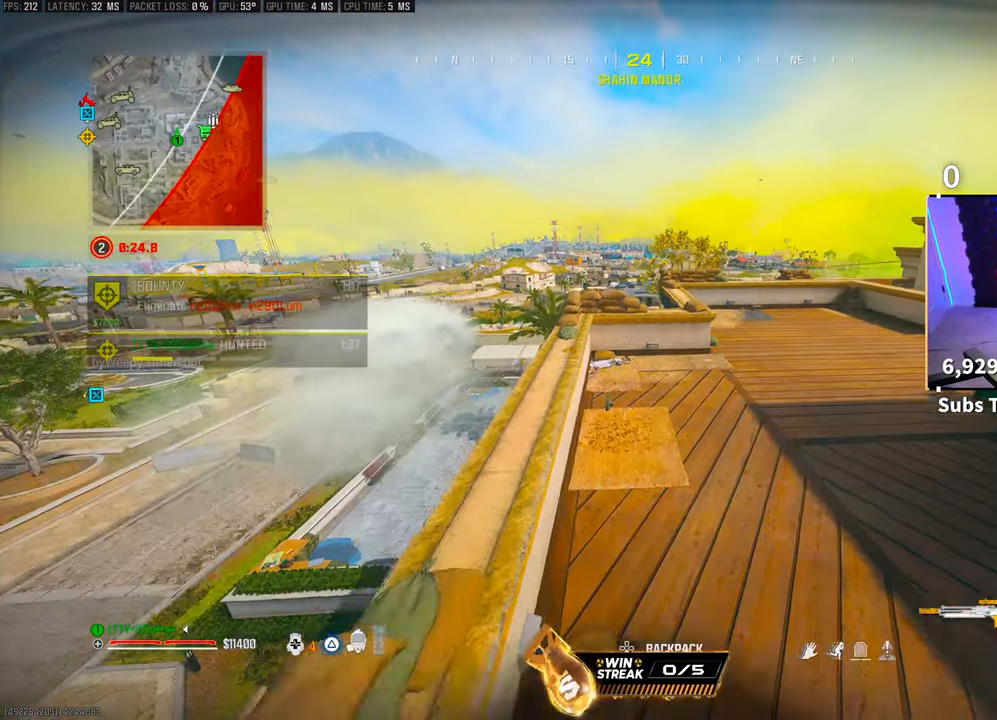
{"dt_ms": 500, "buttons": [], "left_stick": "up", "right_stick": "center"}
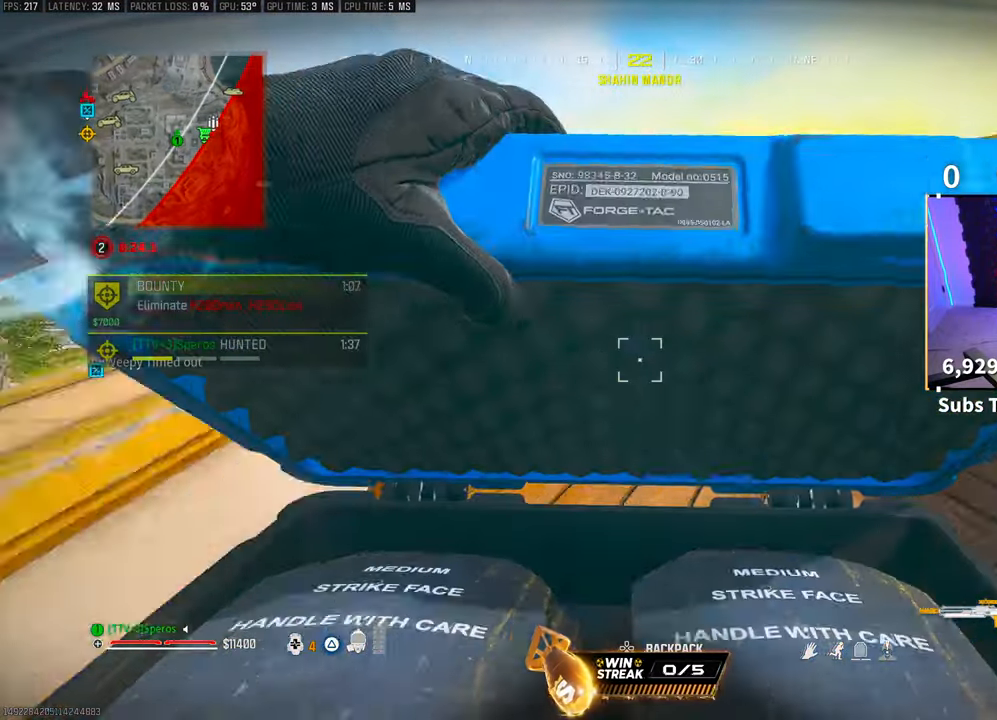
{"dt_ms": 500, "buttons": [], "left_stick": "center", "right_stick": "center", "events": [[400, "left_stick", "center"]]}
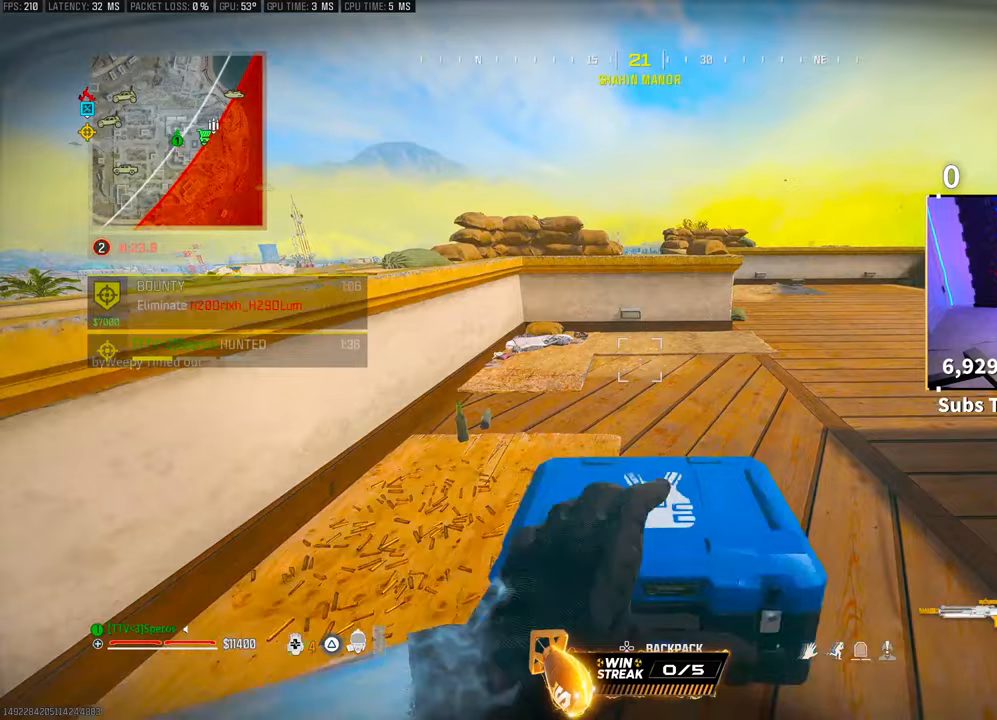
{"dt_ms": 500, "buttons": [], "left_stick": "center", "right_stick": "center", "events": [[200, "TRIANGLE", "down"], [300, "TRIANGLE", "up"], [350, "TRIANGLE", "down"], [350, "left_stick", "up"], [450, "SQUARE", "down"], [450, "TRIANGLE", "up"], [500, "SQUARE", "up"], [500, "left_stick", "center"]]}
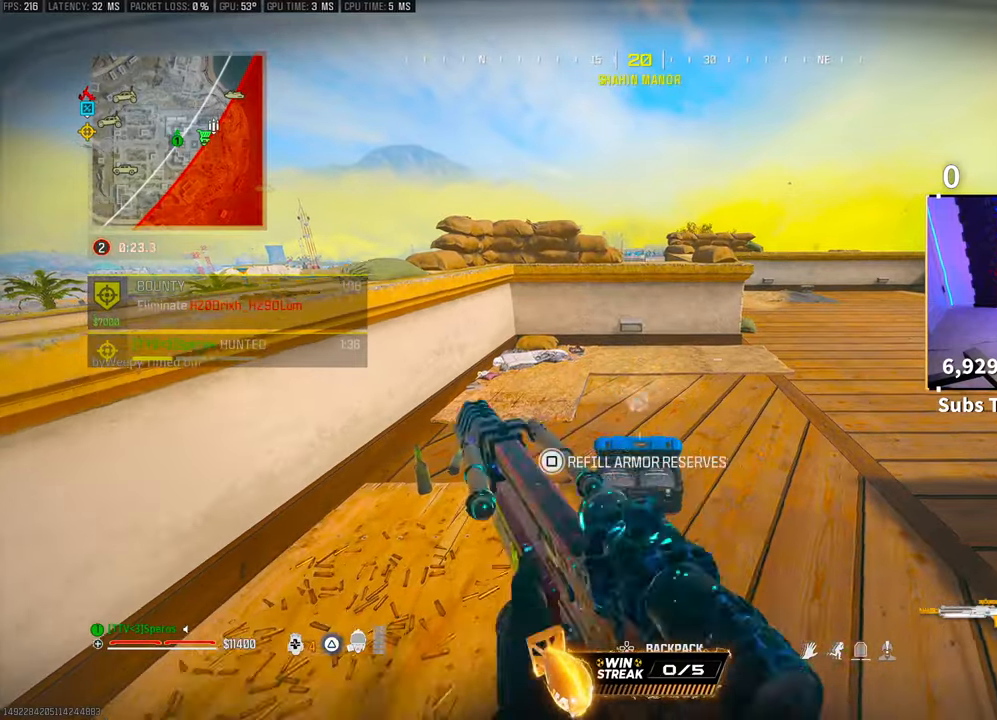
{"dt_ms": 500, "buttons": [], "left_stick": "center", "right_stick": "down", "events": [[50, "left_stick", "down"], [383, "CROSS", "down"], [383, "left_stick", "center"], [450, "CROSS", "up"], [500, "right_stick", "down"]]}
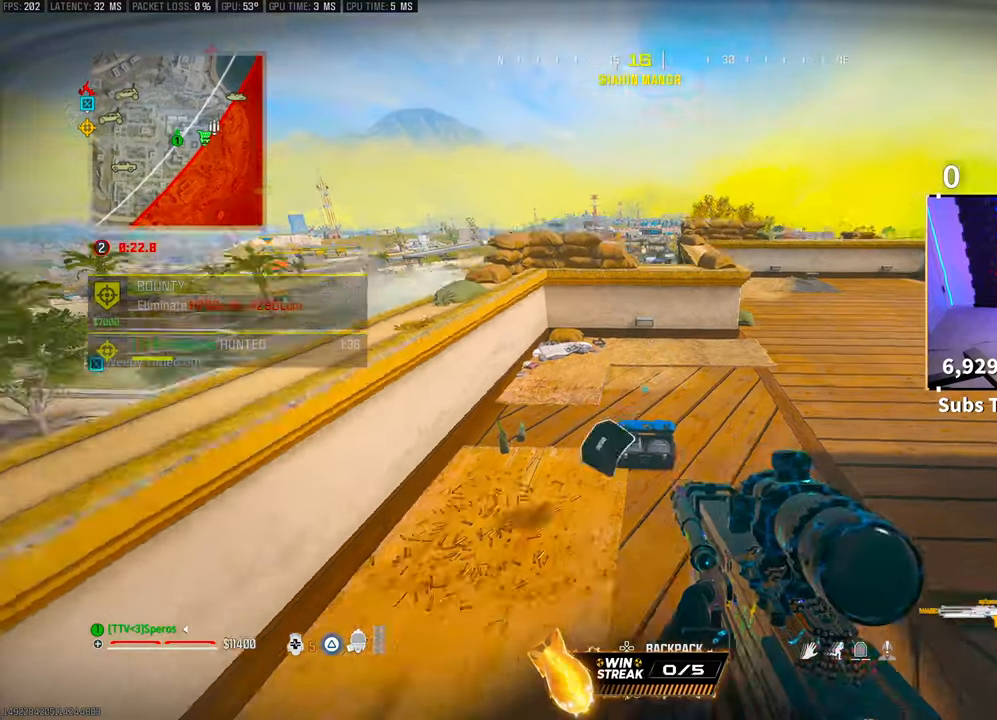
{"dt_ms": 500, "buttons": [], "left_stick": "up", "right_stick": "center", "events": [[50, "left_stick", "up"], [100, "right_stick", "center"]]}
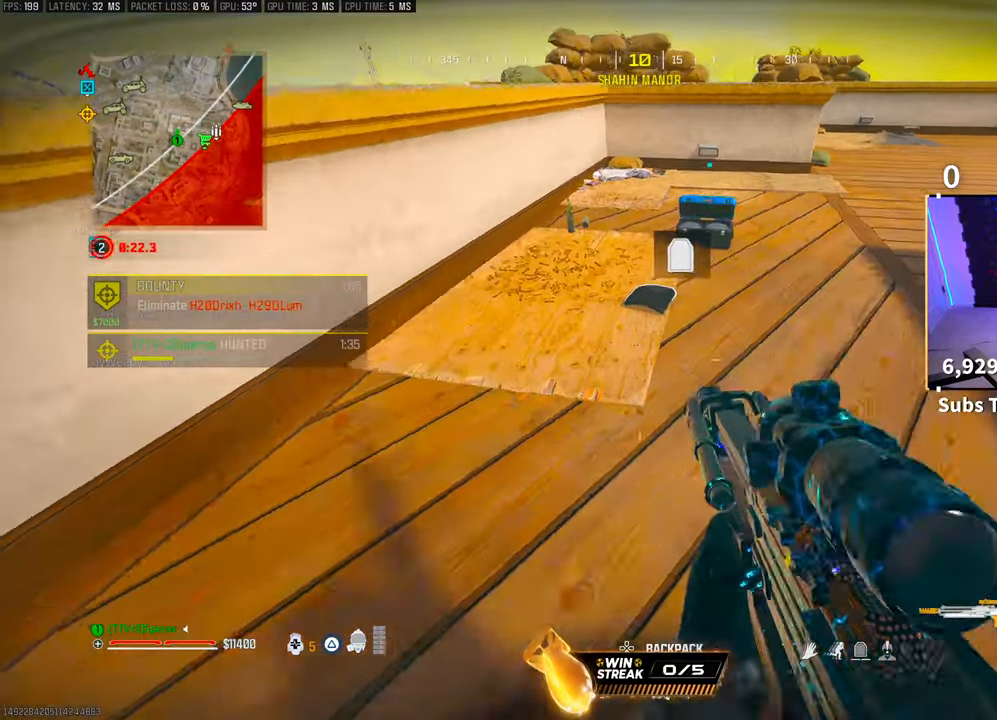
{"dt_ms": 500, "buttons": ["DPAD_DOWN"], "left_stick": "center", "right_stick": "center", "events": [[33, "SQUARE", "down"], [100, "SQUARE", "up"], [100, "left_stick", "down-right"], [200, "left_stick", "center"], [500, "DPAD_DOWN", "down"]]}
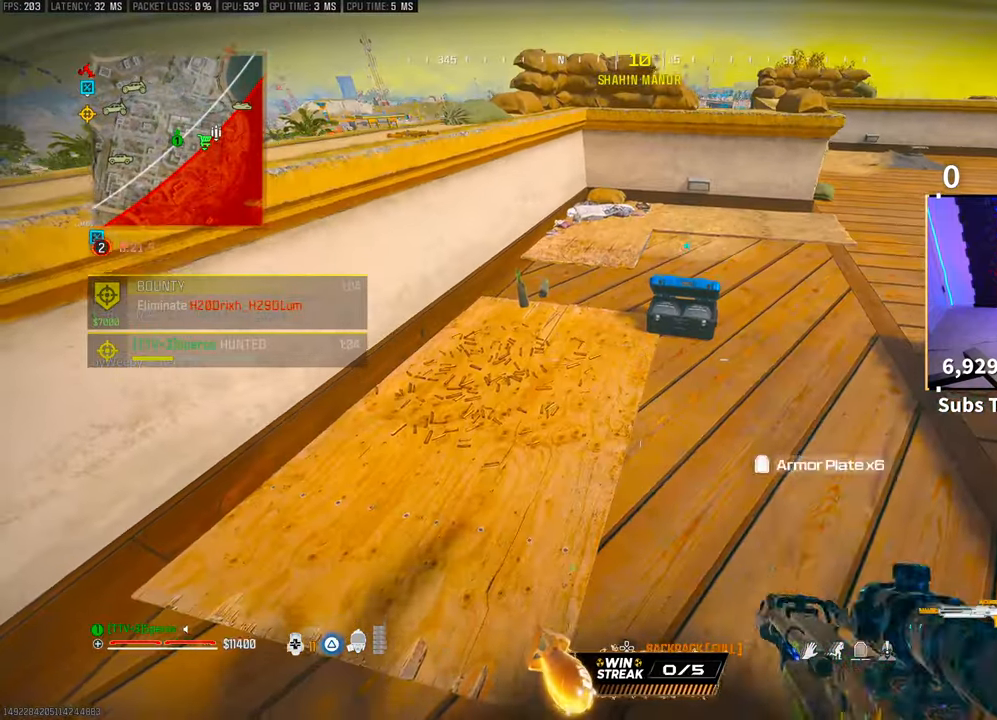
{"dt_ms": 500, "buttons": [], "left_stick": "center", "right_stick": "center", "events": [[50, "DPAD_DOWN", "up"], [183, "DPAD_RIGHT", "down"], [283, "DPAD_RIGHT", "up"], [350, "DPAD_RIGHT", "down"], [450, "DPAD_RIGHT", "up"]]}
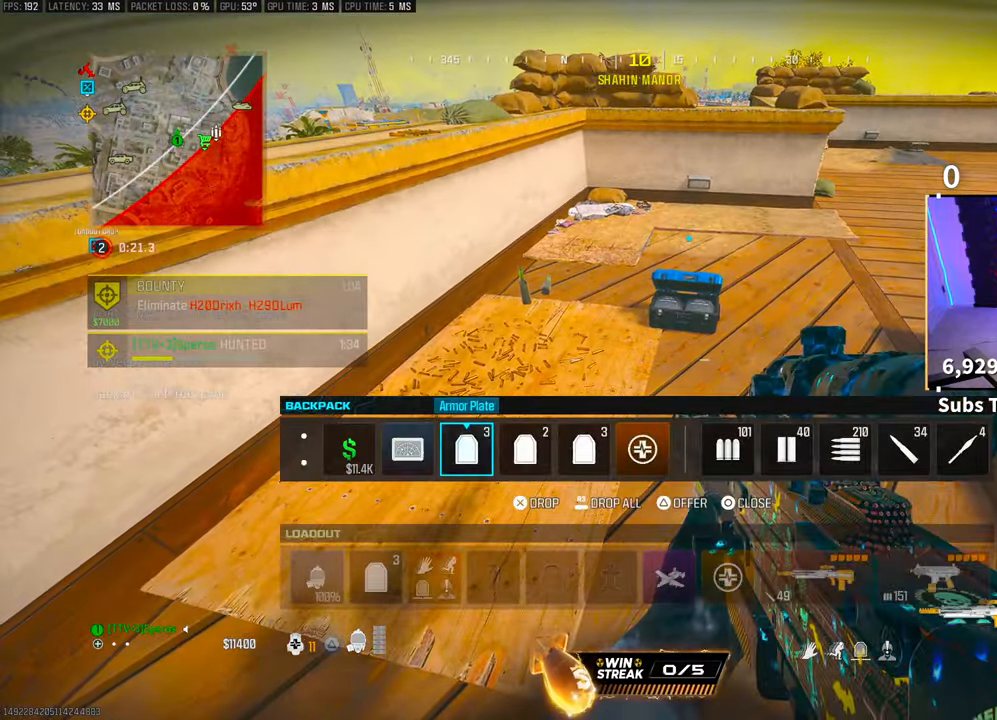
{"dt_ms": 500, "buttons": ["CIRCLE"], "left_stick": "center", "right_stick": "center", "events": [[100, "DPAD_LEFT", "down"], [200, "DPAD_LEFT", "up"], [300, "SQUARE", "down"], [383, "SQUARE", "up"], [500, "CIRCLE", "down"]]}
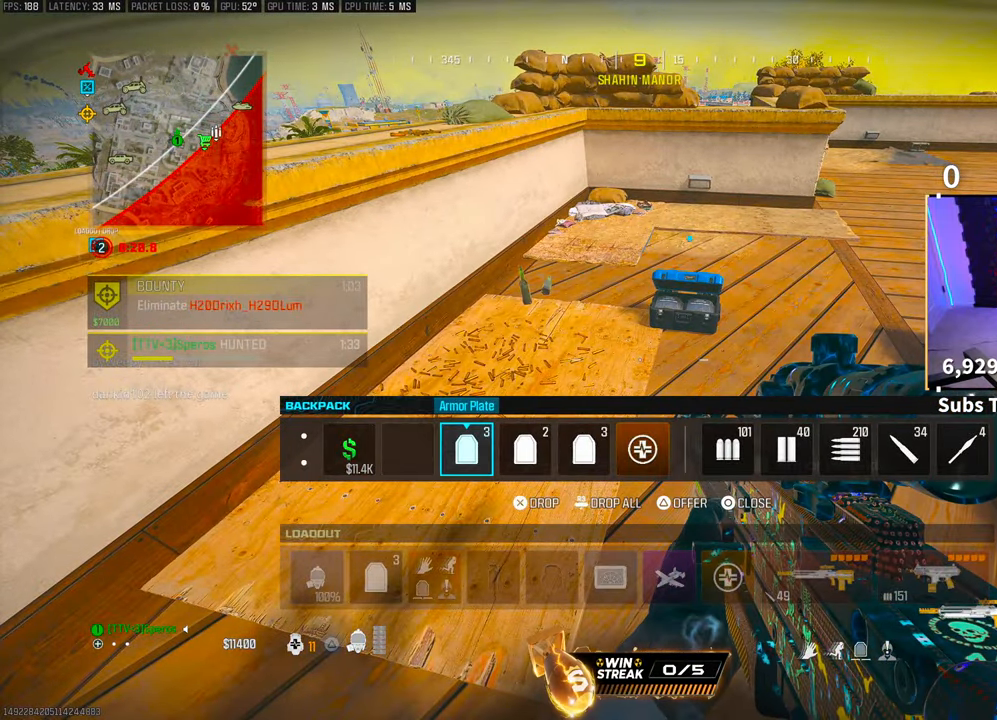
{"dt_ms": 500, "buttons": [], "left_stick": "up", "right_stick": "center", "events": [[83, "CIRCLE", "up"], [183, "left_stick", "left"], [200, "TRIANGLE", "down"], [283, "TRIANGLE", "up"], [333, "left_stick", "center"], [350, "TRIANGLE", "down"], [400, "TRIANGLE", "up"], [400, "left_stick", "up"]]}
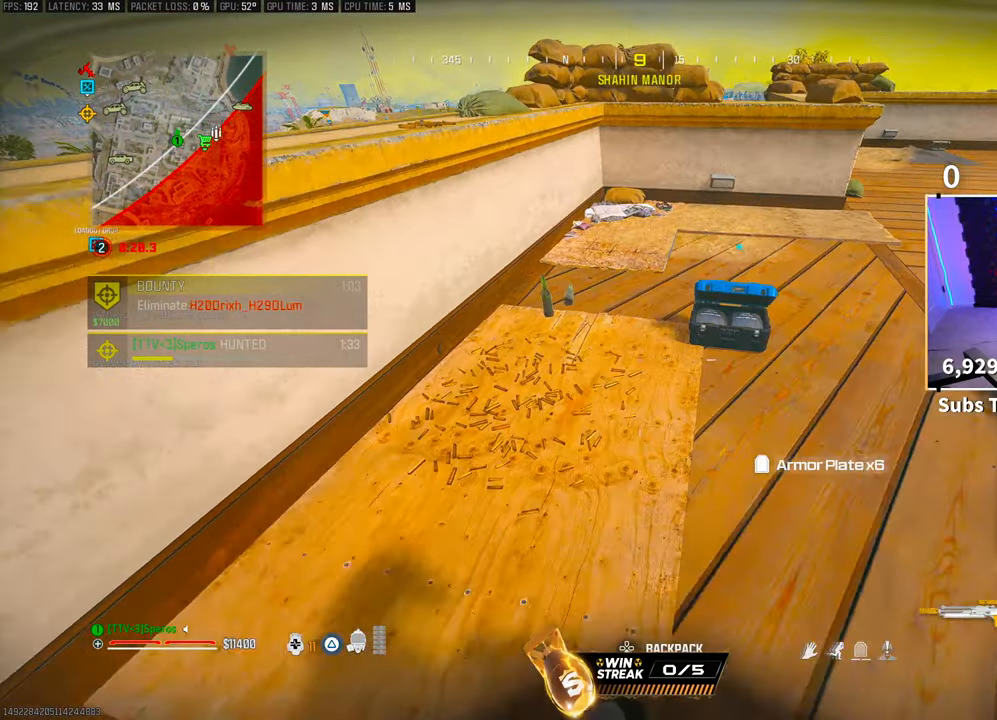
{"dt_ms": 500, "buttons": [], "left_stick": "left", "right_stick": "center", "events": [[50, "L3", "down"], [150, "right_stick", "up"], [183, "L3", "up"], [233, "right_stick", "center"], [283, "left_stick", "left"], [350, "CROSS", "down"], [483, "CROSS", "up"]]}
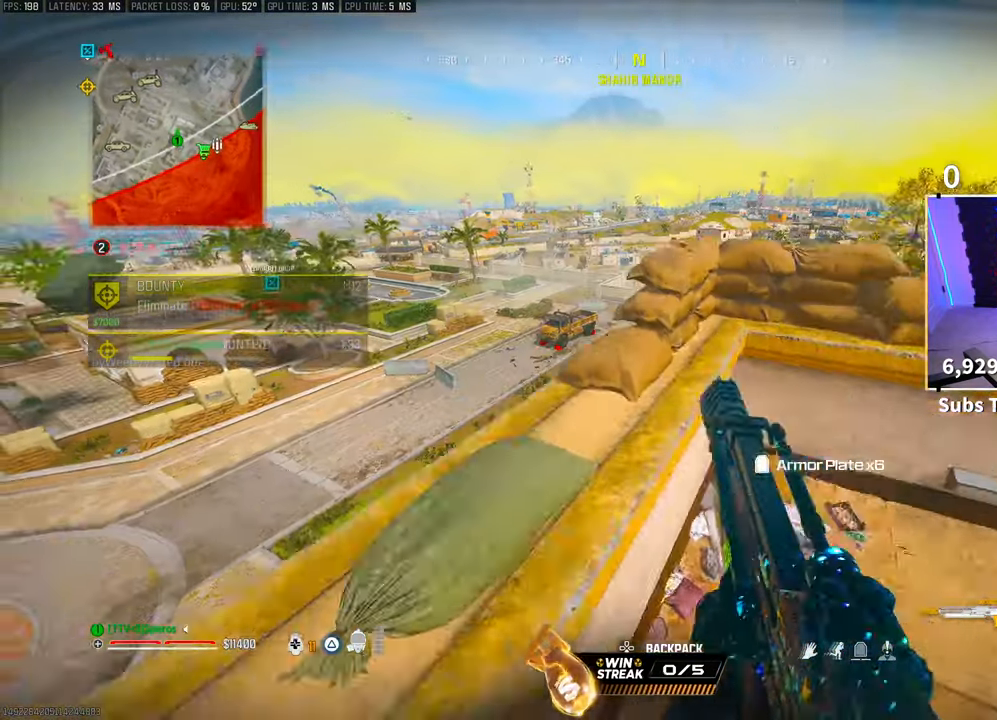
{"dt_ms": 500, "buttons": [], "left_stick": "center", "right_stick": "center", "events": [[50, "CROSS", "down"], [83, "left_stick", "center"], [183, "CROSS", "up"], [333, "left_stick", "right"], [500, "left_stick", "center"]]}
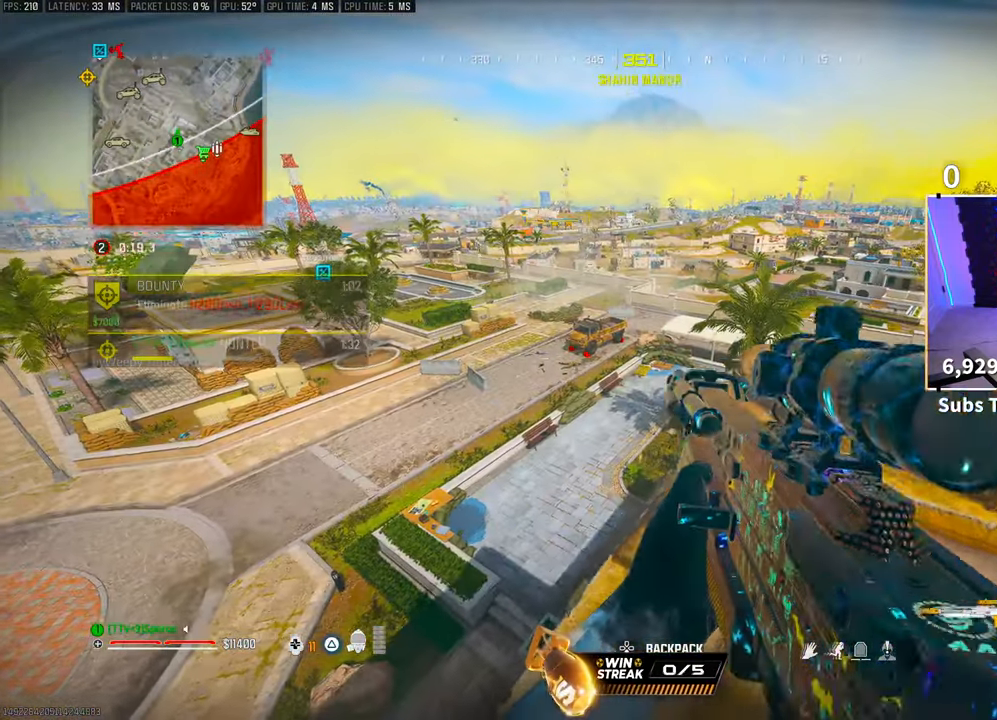
{"dt_ms": 500, "buttons": [], "left_stick": "center", "right_stick": "center", "events": [[150, "left_stick", "right"], [283, "left_stick", "center"], [400, "R3", "down"], [500, "R3", "up"]]}